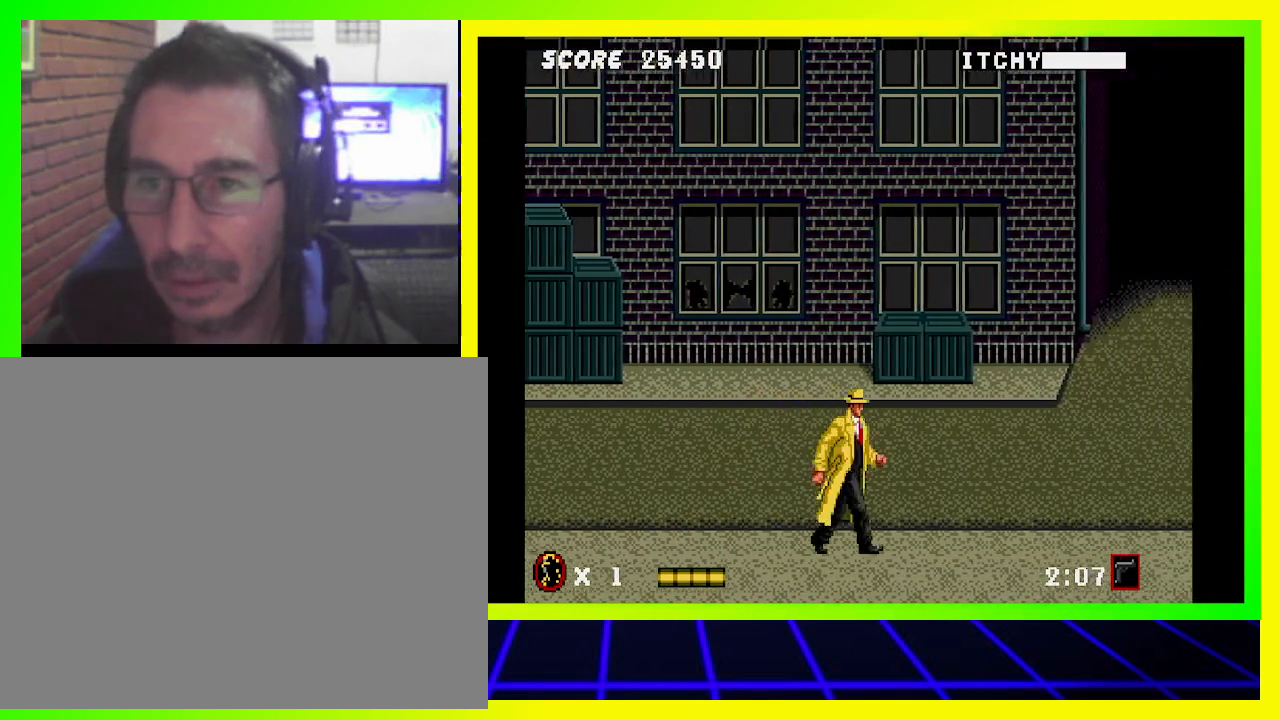
Gameplay with a controller (PlayStation layout); each line is a JSON object with the inputs held at the frame after it. "events" lists button and stick changes between this image and that frame as [ms after this image, input, new state], when the widget could be followed in between. Not read: R3.
{"buttons": ["DPAD_RIGHT"], "left_stick": "center", "right_stick": "center", "events": []}
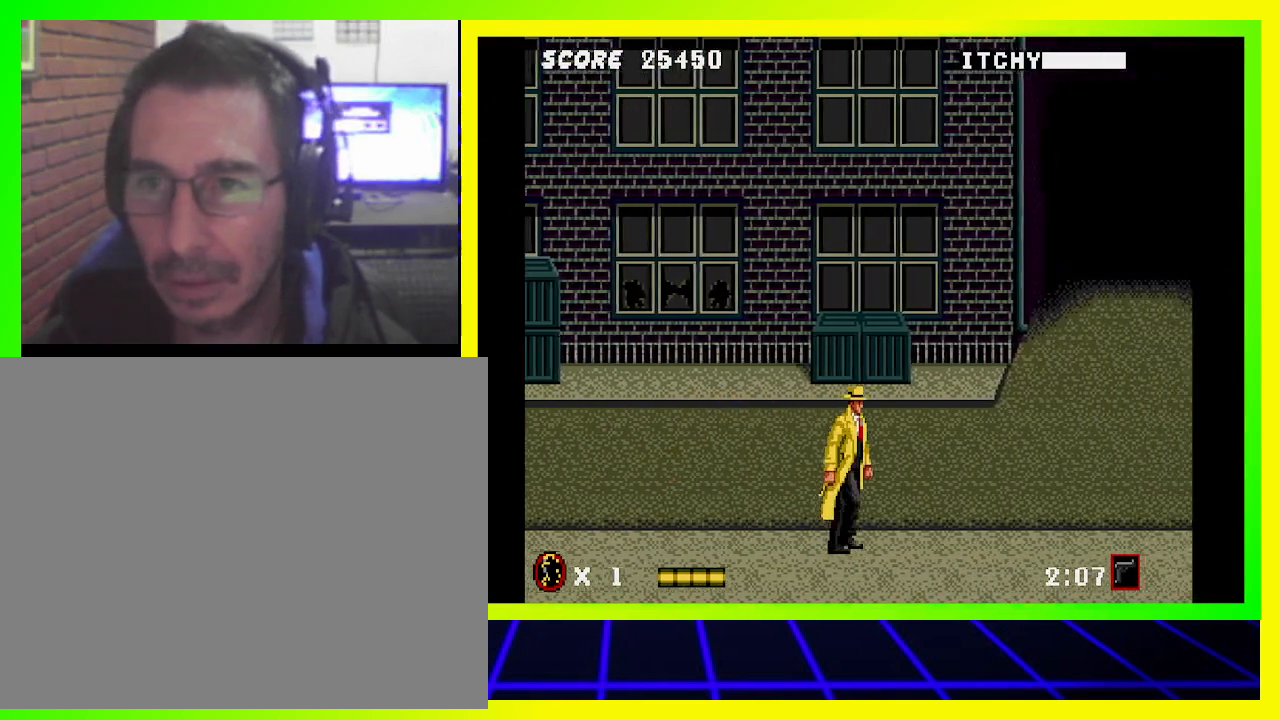
{"buttons": ["DPAD_RIGHT"], "left_stick": "center", "right_stick": "center", "events": []}
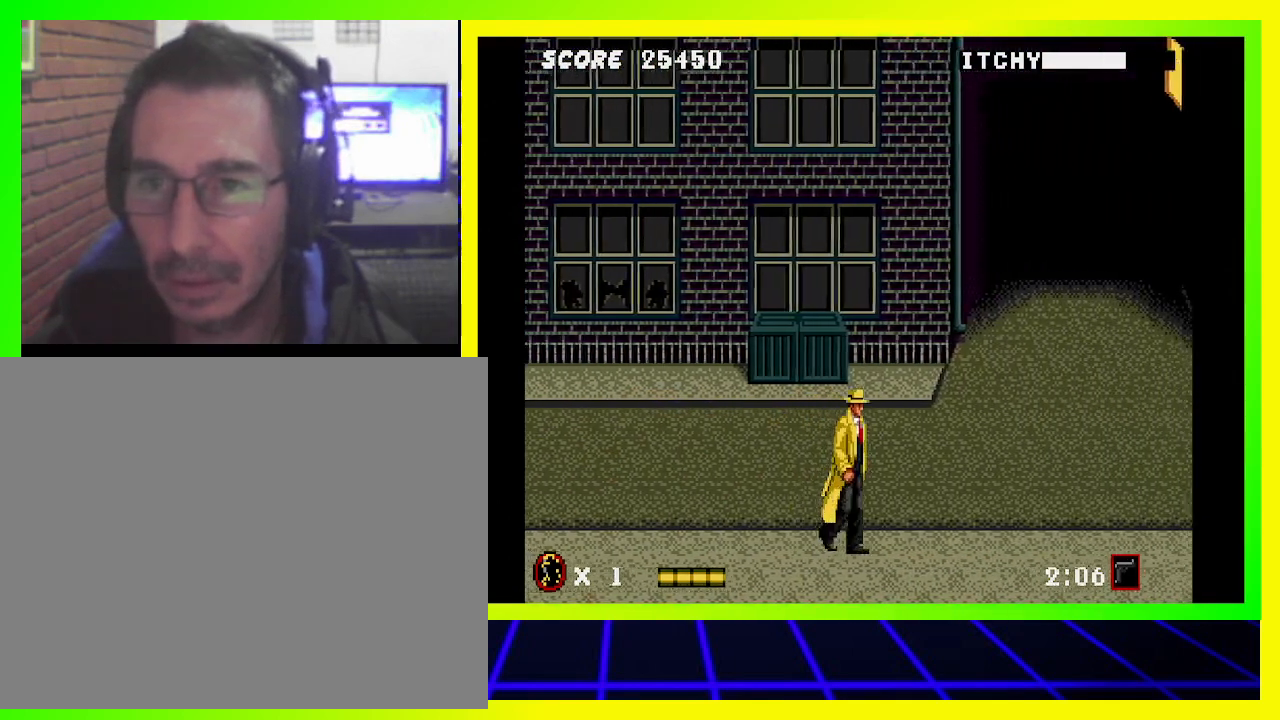
{"buttons": ["DPAD_RIGHT"], "left_stick": "center", "right_stick": "center", "events": []}
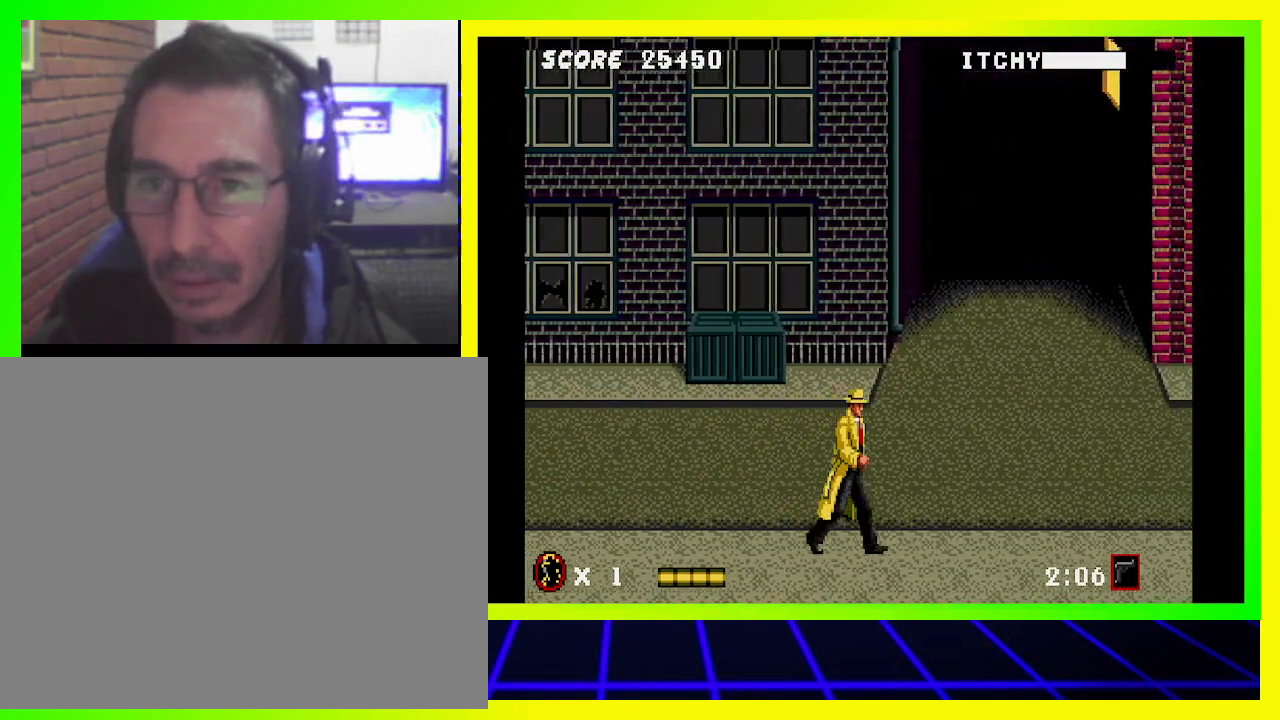
{"buttons": ["DPAD_RIGHT"], "left_stick": "center", "right_stick": "center", "events": []}
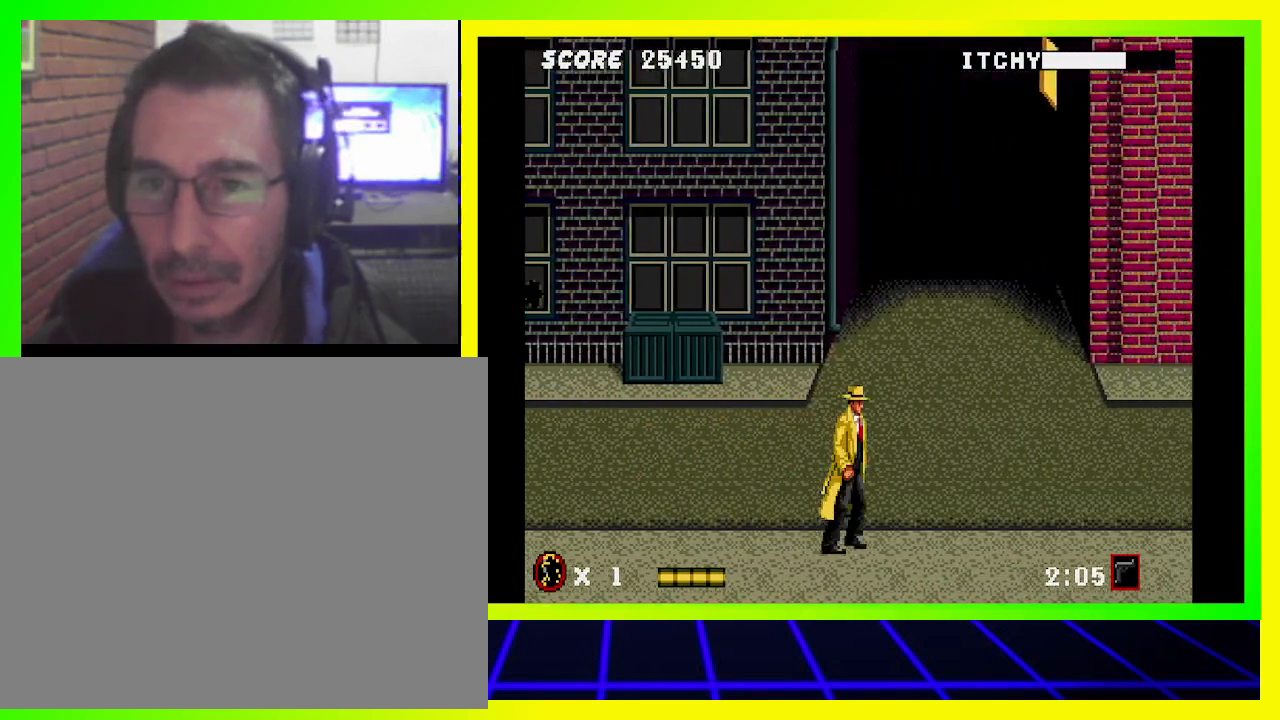
{"buttons": ["DPAD_RIGHT"], "left_stick": "center", "right_stick": "center", "events": []}
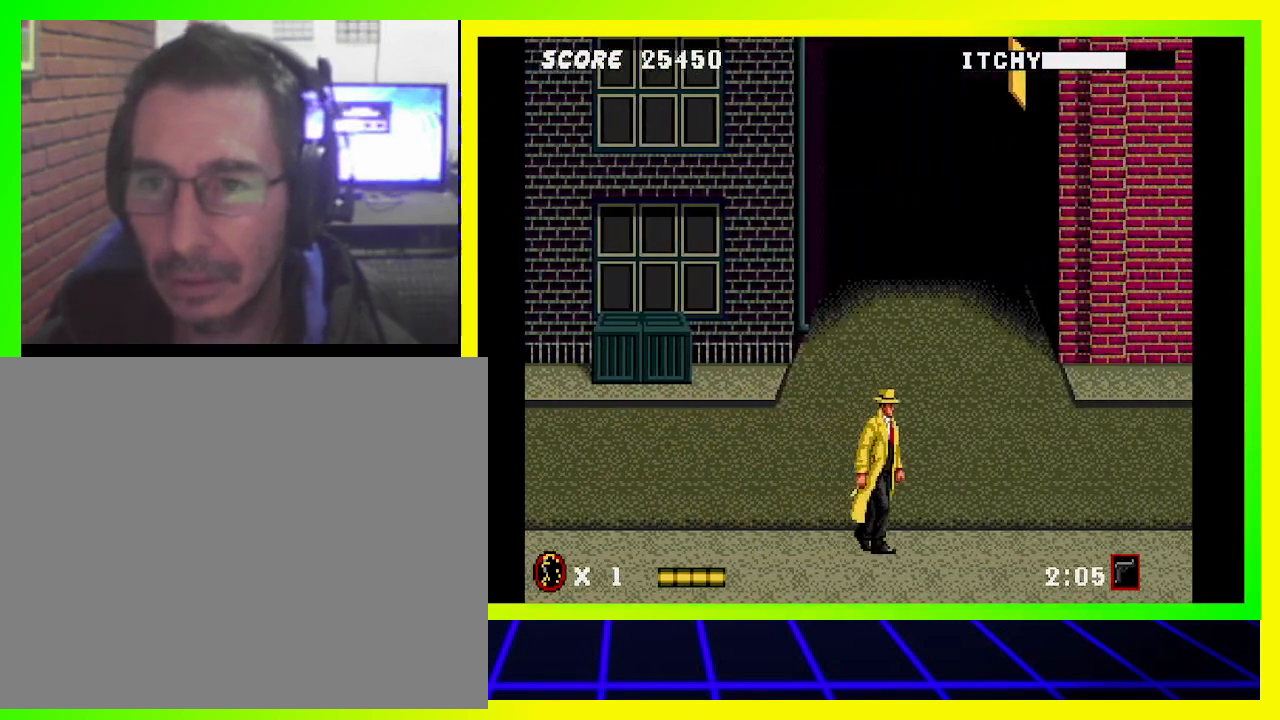
{"buttons": ["DPAD_RIGHT"], "left_stick": "center", "right_stick": "center", "events": []}
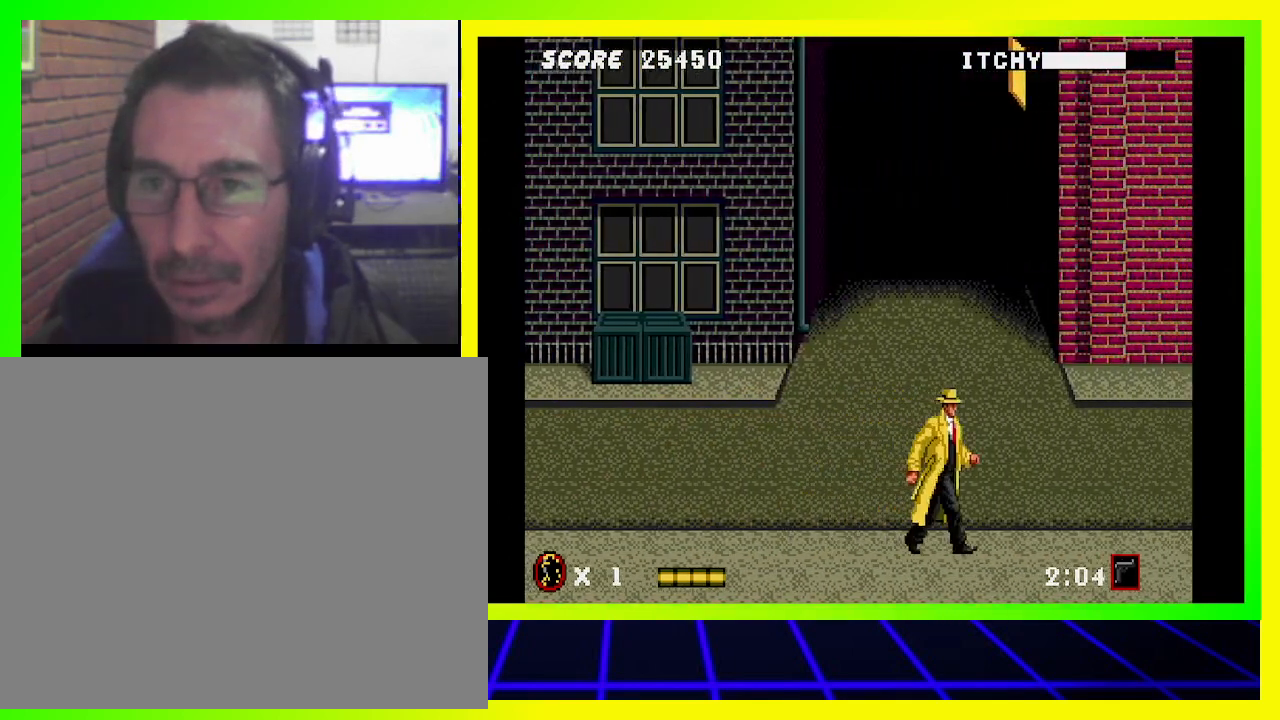
{"buttons": ["DPAD_RIGHT"], "left_stick": "center", "right_stick": "center", "events": []}
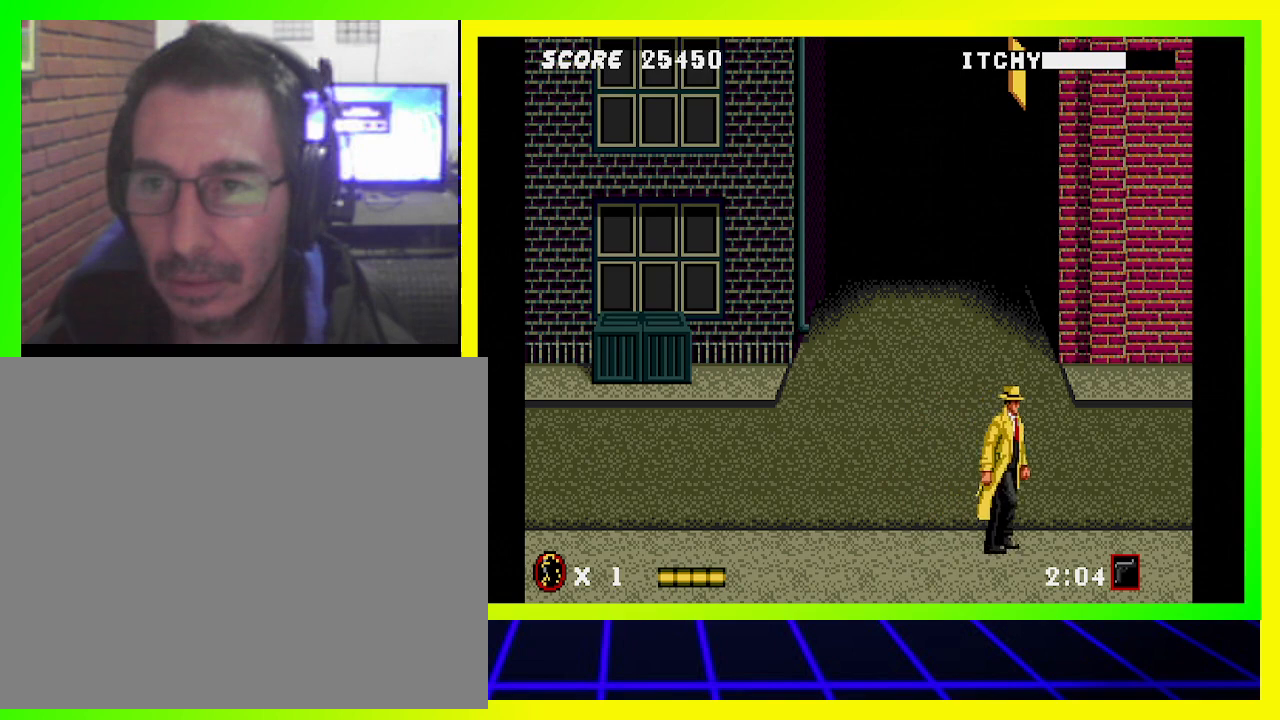
{"buttons": ["DPAD_RIGHT"], "left_stick": "center", "right_stick": "center", "events": []}
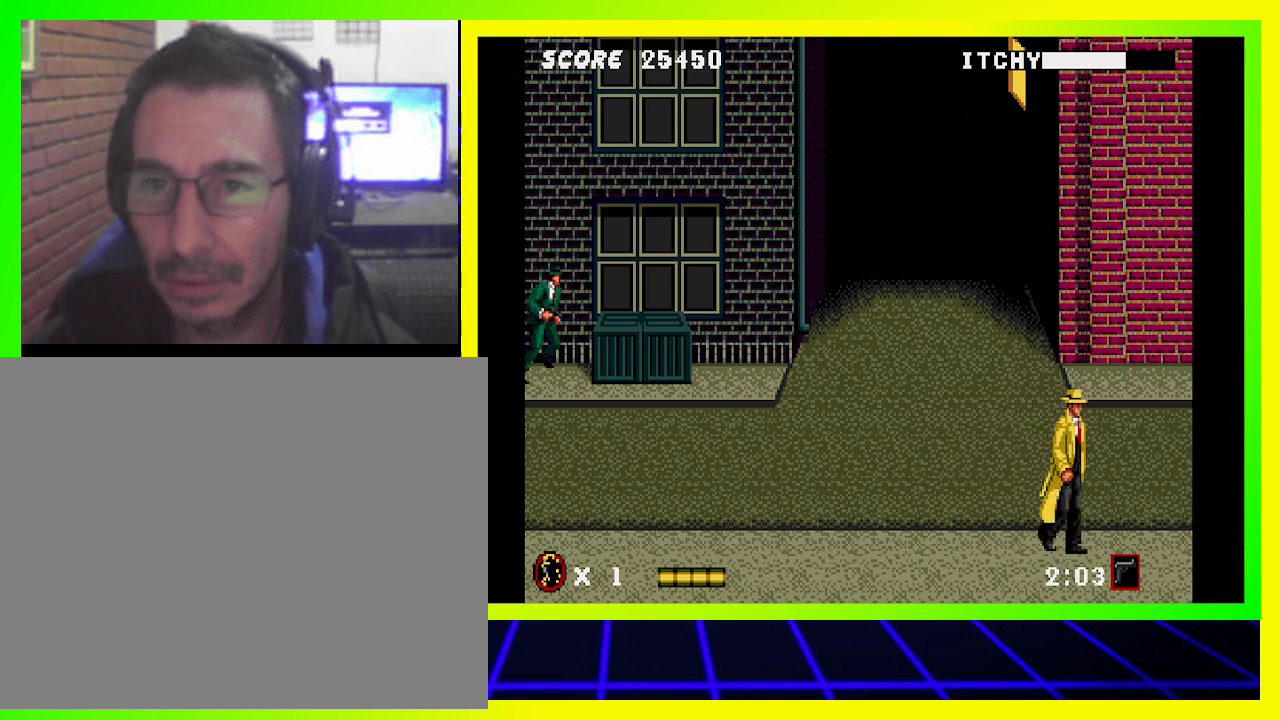
{"buttons": ["DPAD_LEFT"], "left_stick": "center", "right_stick": "center", "events": [[400, "DPAD_RIGHT", "up"], [467, "DPAD_LEFT", "down"]]}
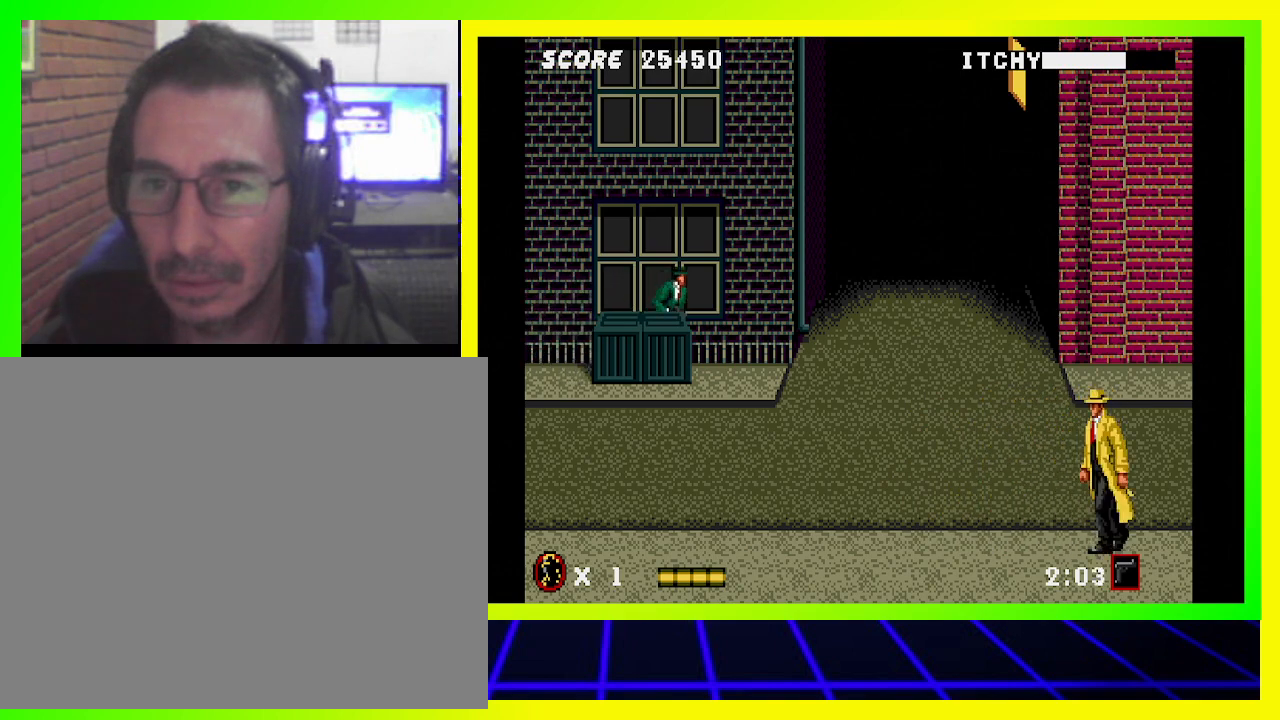
{"buttons": ["CIRCLE", "DPAD_LEFT"], "left_stick": "center", "right_stick": "center", "events": [[67, "CIRCLE", "down"]]}
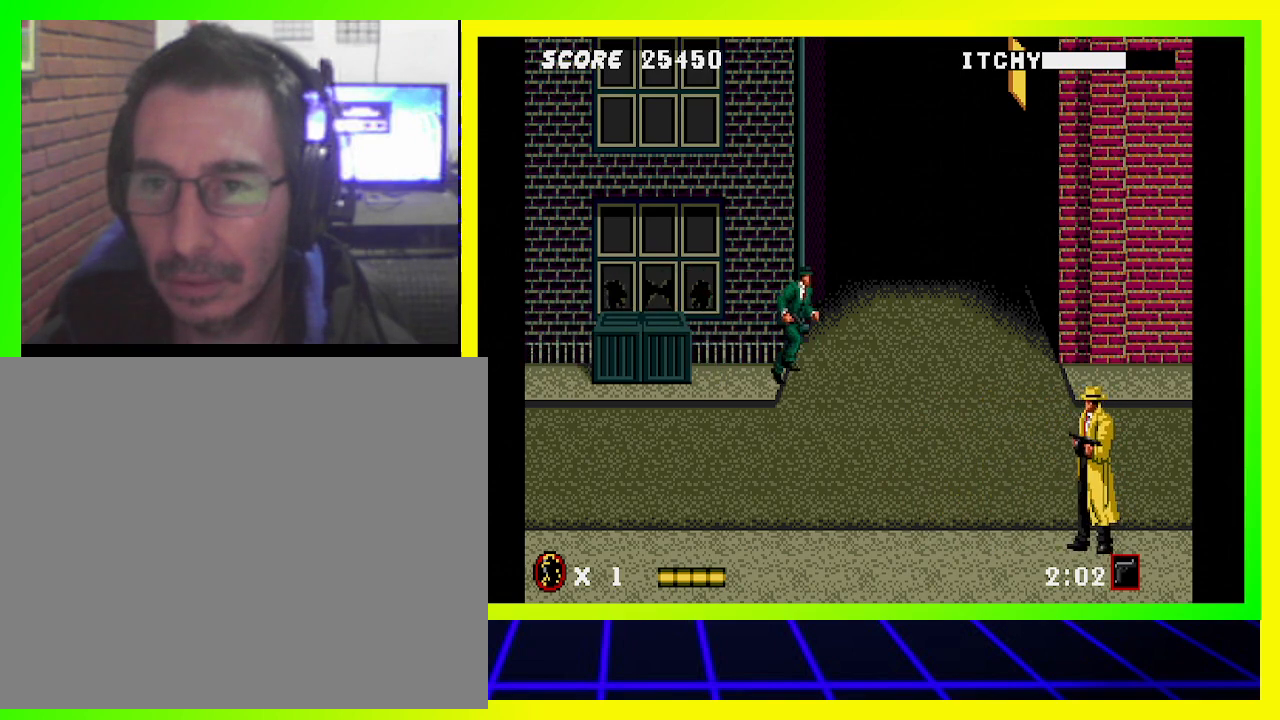
{"buttons": ["CIRCLE", "DPAD_RIGHT"], "left_stick": "center", "right_stick": "center", "events": [[133, "DPAD_LEFT", "up"], [133, "DPAD_RIGHT", "down"]]}
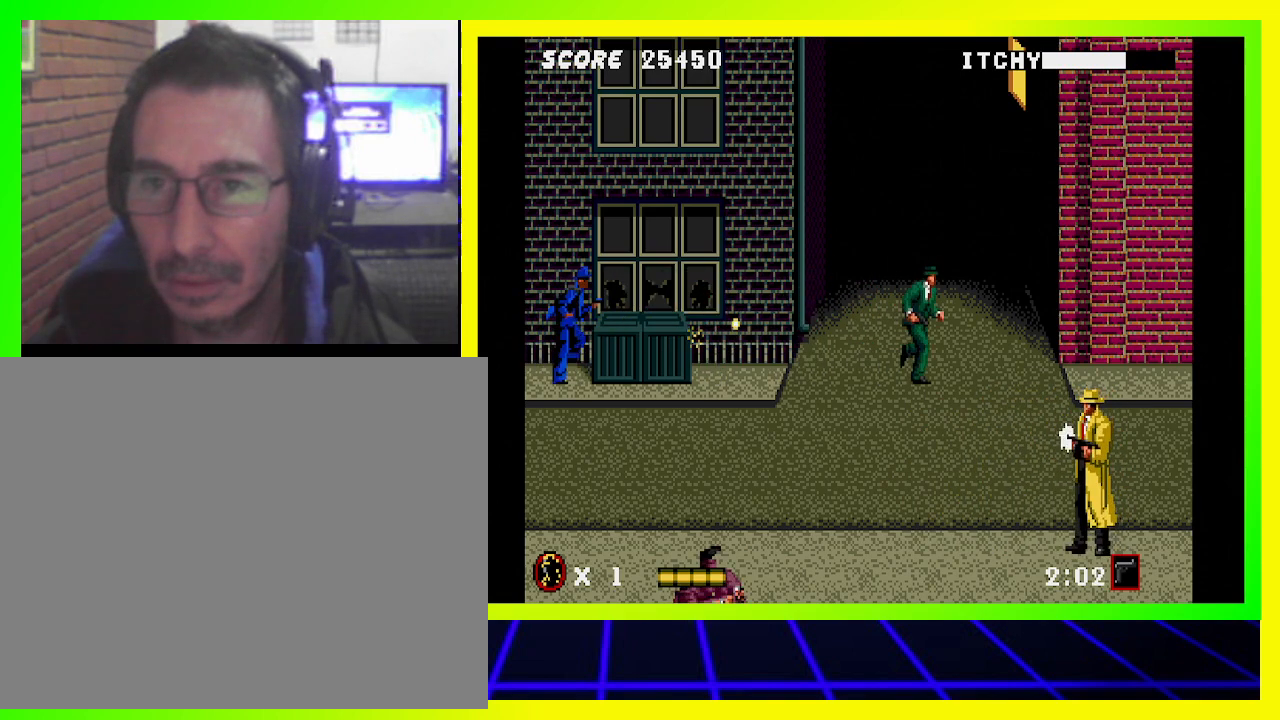
{"buttons": ["CIRCLE", "DPAD_RIGHT"], "left_stick": "center", "right_stick": "center", "events": []}
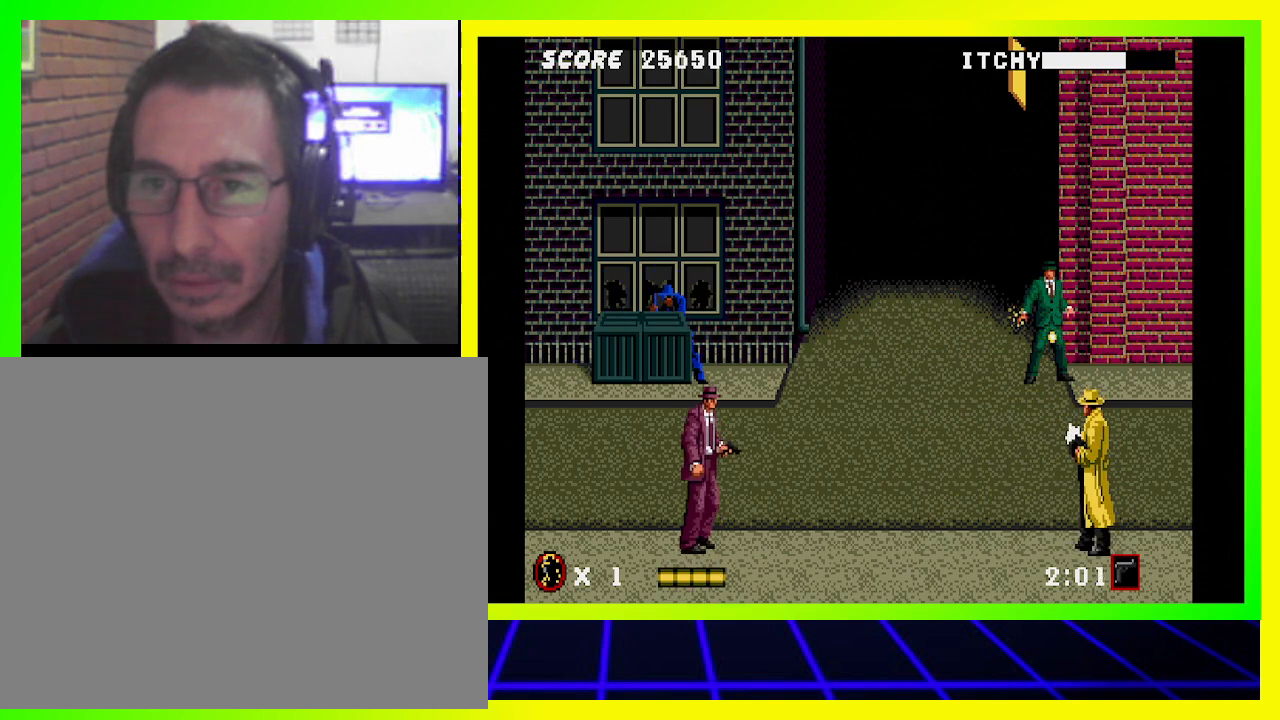
{"buttons": ["CIRCLE", "DPAD_LEFT"], "left_stick": "center", "right_stick": "center", "events": [[233, "DPAD_LEFT", "down"], [233, "DPAD_RIGHT", "up"]]}
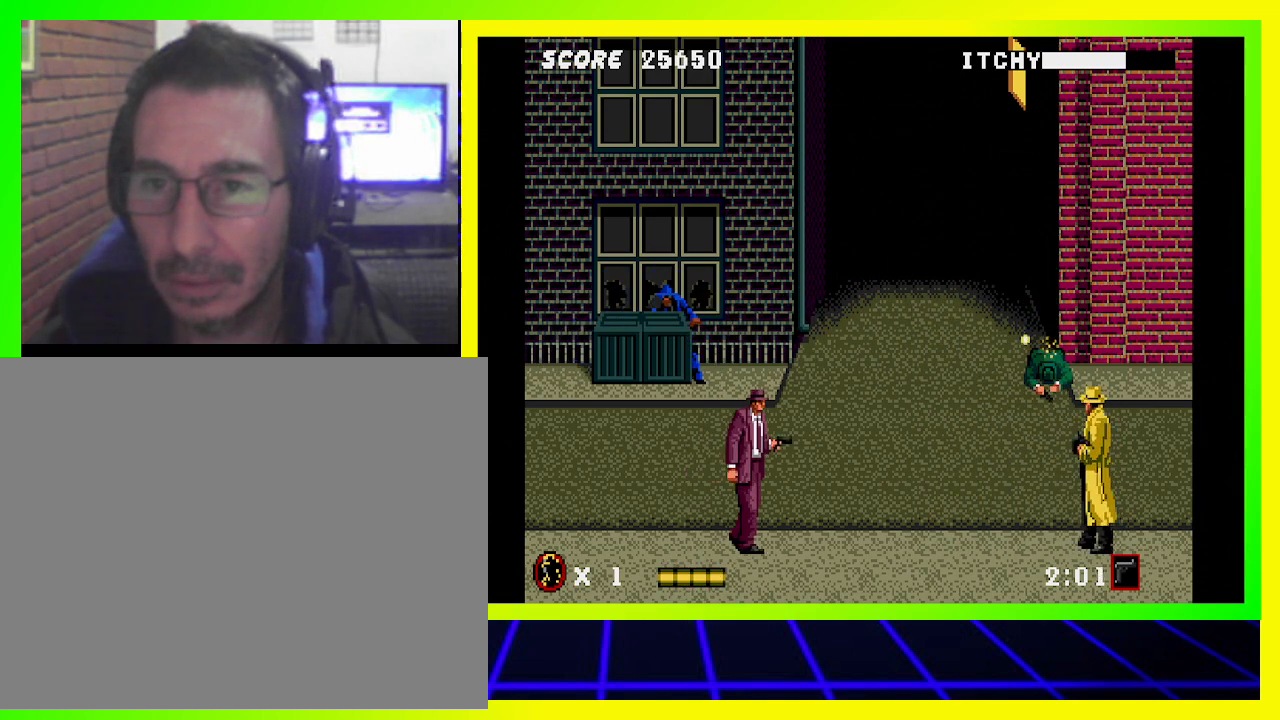
{"buttons": ["CIRCLE", "DPAD_LEFT"], "left_stick": "center", "right_stick": "center", "events": []}
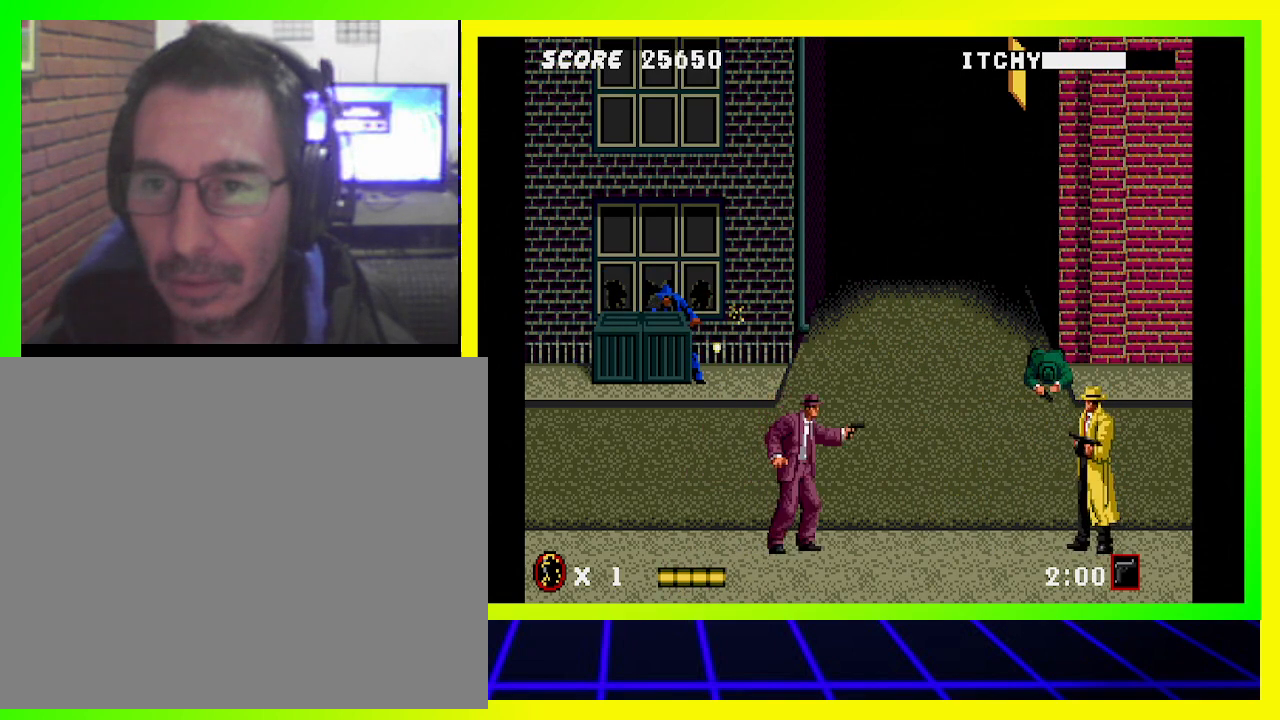
{"buttons": ["CIRCLE", "DPAD_DOWN", "DPAD_RIGHT"], "left_stick": "center", "right_stick": "center", "events": [[100, "DPAD_LEFT", "up"], [100, "DPAD_RIGHT", "down"], [167, "DPAD_RIGHT", "up"], [167, "DPAD_UP", "down"], [333, "DPAD_UP", "up"], [467, "DPAD_DOWN", "down"], [467, "DPAD_RIGHT", "down"]]}
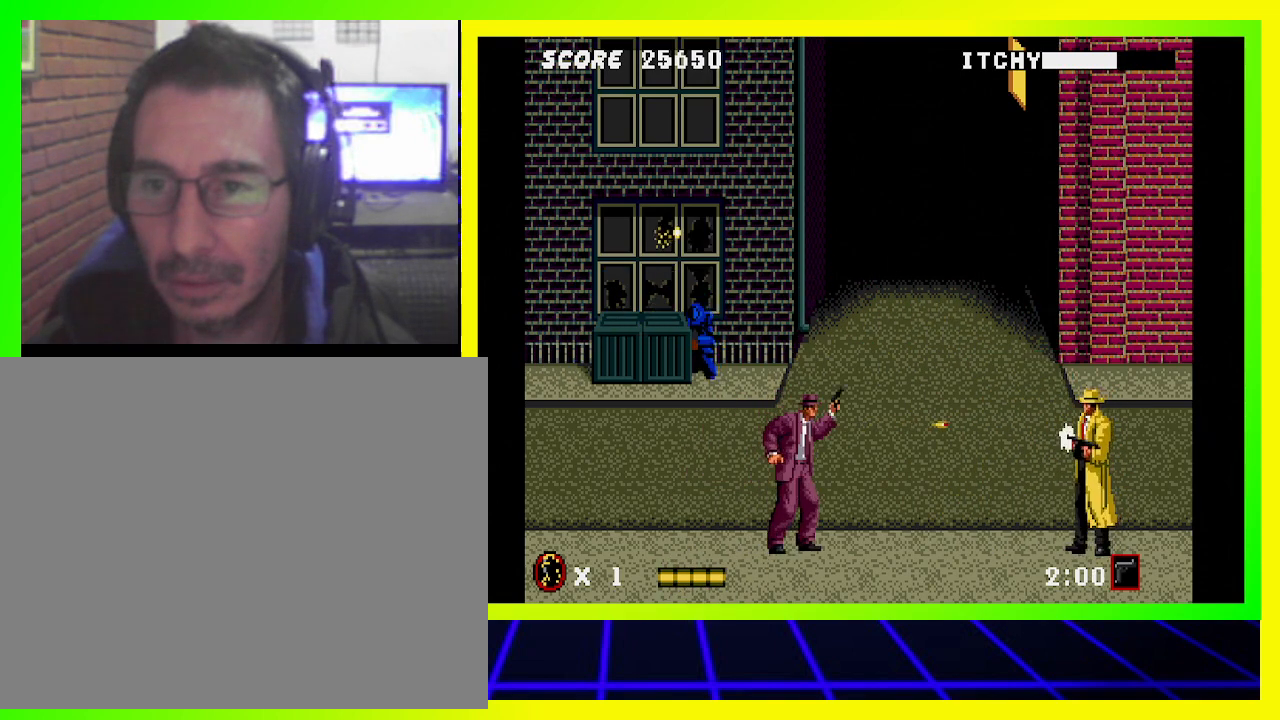
{"buttons": ["SQUARE", "DPAD_DOWN"], "left_stick": "center", "right_stick": "center", "events": [[100, "DPAD_RIGHT", "up"], [267, "CIRCLE", "up"], [367, "SQUARE", "down"]]}
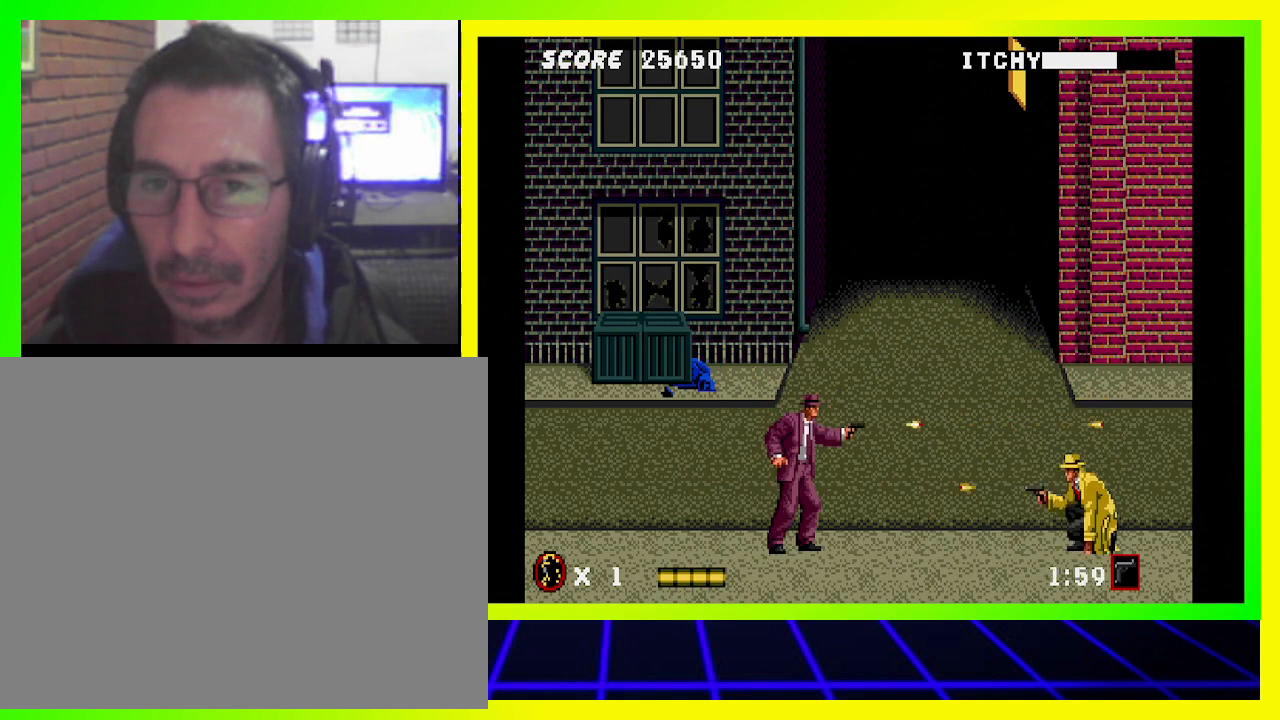
{"buttons": ["DPAD_LEFT"], "left_stick": "center", "right_stick": "center", "events": [[33, "SQUARE", "up"], [267, "DPAD_LEFT", "down"], [333, "DPAD_DOWN", "up"]]}
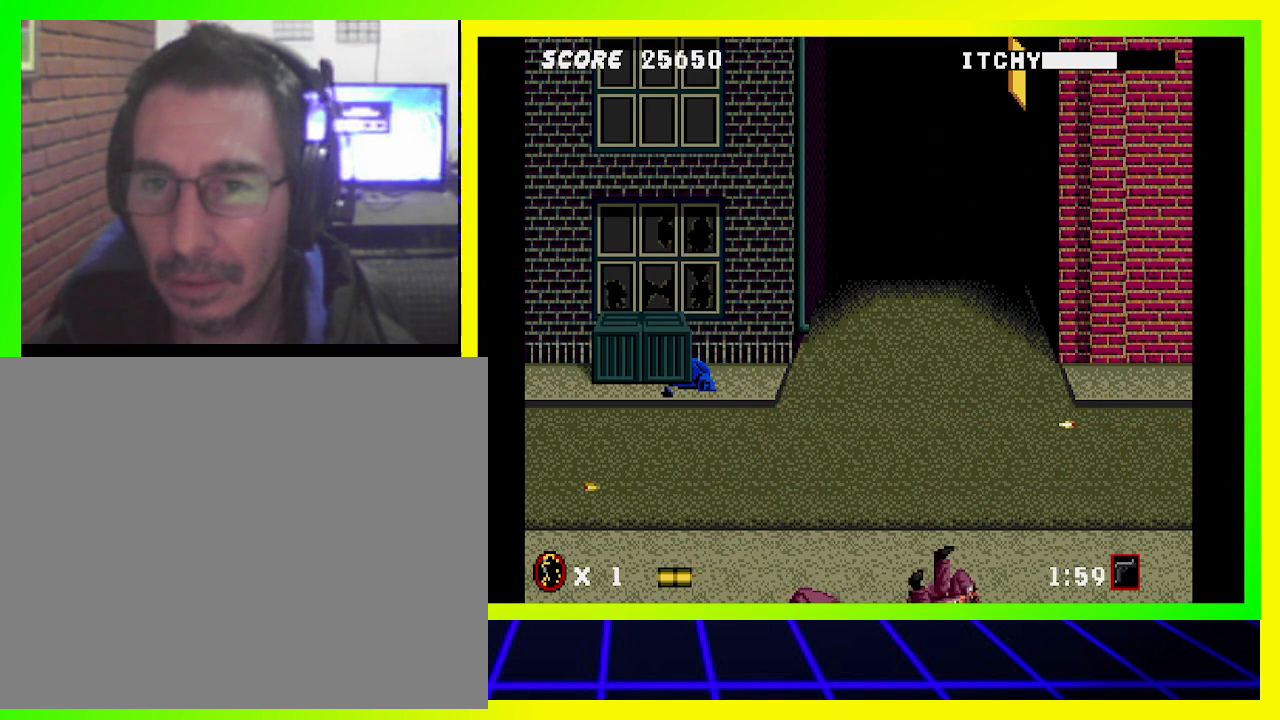
{"buttons": ["SQUARE", "DPAD_DOWN"], "left_stick": "center", "right_stick": "center", "events": [[133, "DPAD_LEFT", "up"], [133, "DPAD_UP", "down"], [233, "DPAD_LEFT", "down"], [367, "DPAD_UP", "up"], [400, "DPAD_DOWN", "down"], [433, "SQUARE", "down"], [500, "DPAD_LEFT", "up"]]}
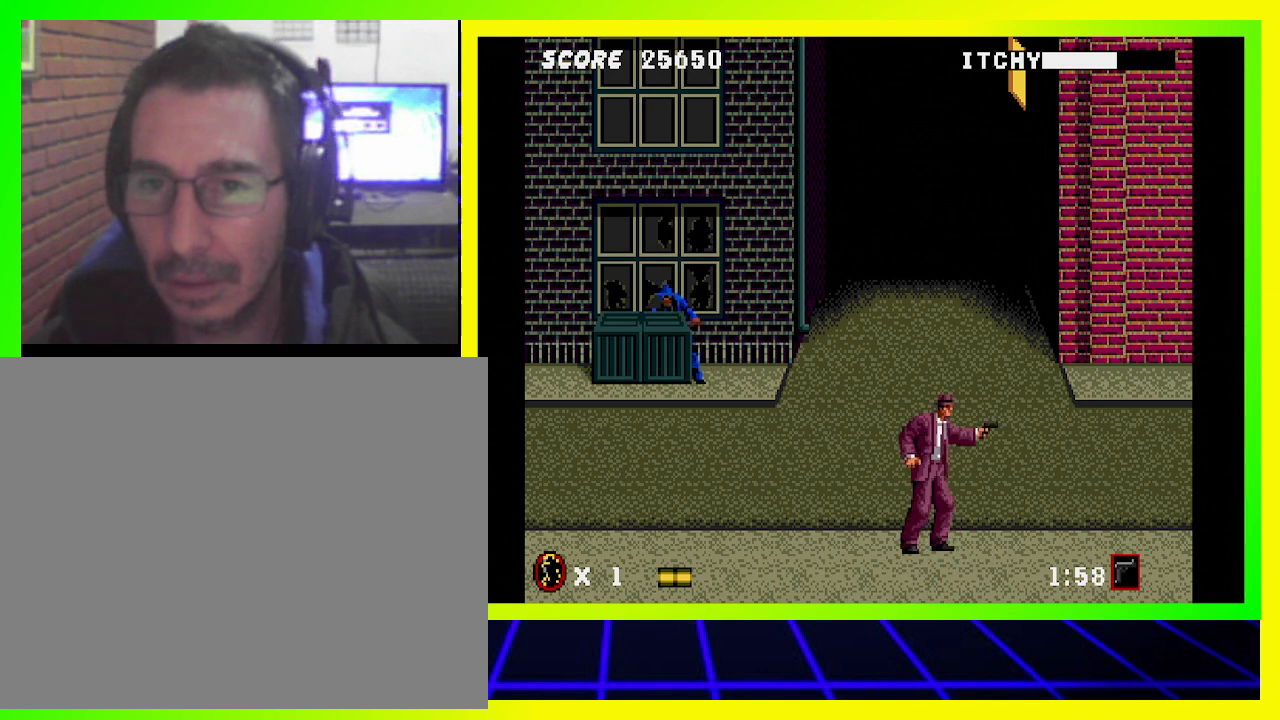
{"buttons": ["DPAD_DOWN", "DPAD_LEFT"], "left_stick": "center", "right_stick": "center", "events": [[100, "SQUARE", "up"], [167, "SQUARE", "down"], [233, "DPAD_LEFT", "down"], [300, "SQUARE", "up"]]}
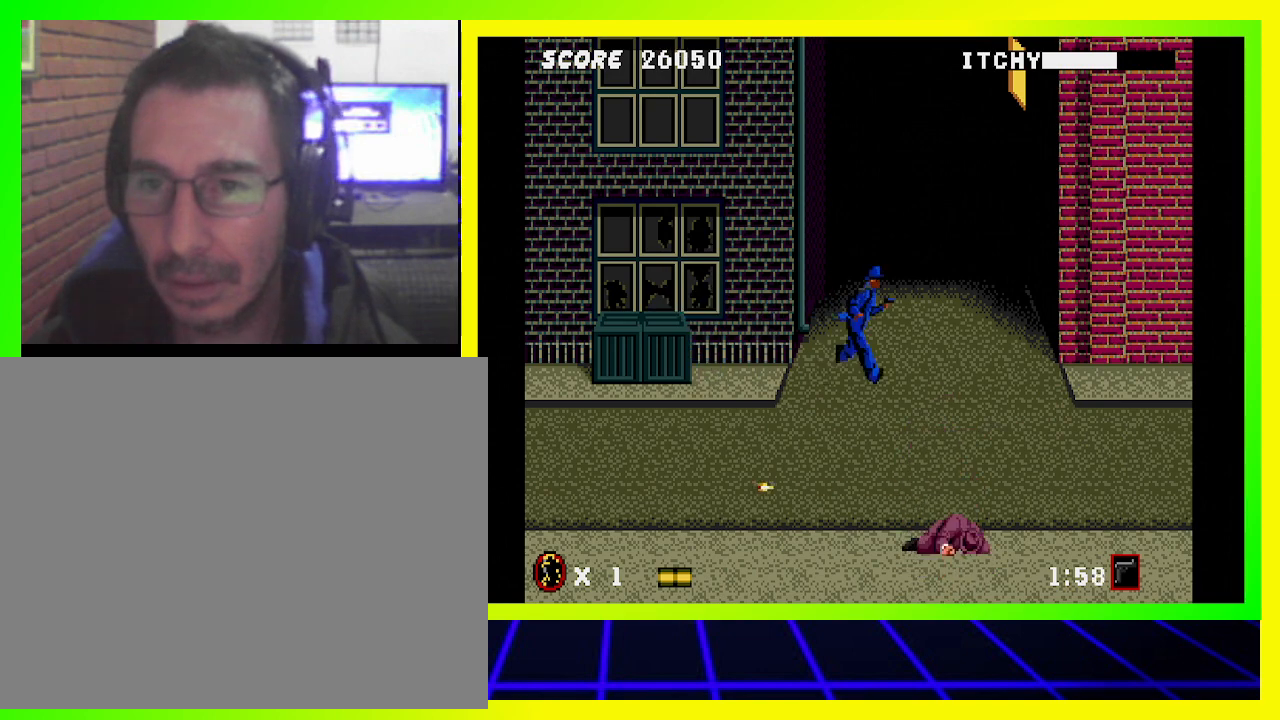
{"buttons": ["CIRCLE", "DPAD_UP", "DPAD_RIGHT"], "left_stick": "center", "right_stick": "center", "events": [[267, "DPAD_DOWN", "up"], [400, "CIRCLE", "down"], [433, "DPAD_LEFT", "up"], [433, "DPAD_UP", "down"], [500, "DPAD_RIGHT", "down"]]}
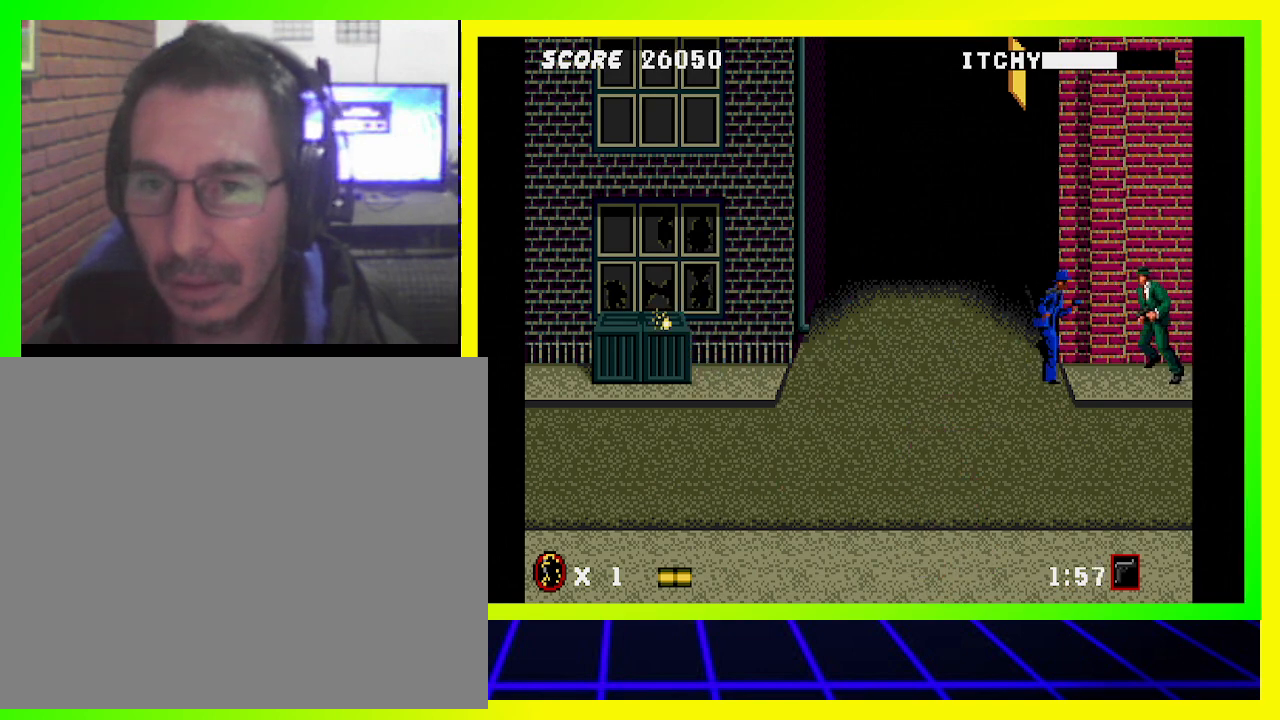
{"buttons": ["CIRCLE", "DPAD_RIGHT"], "left_stick": "center", "right_stick": "center", "events": [[33, "DPAD_UP", "up"]]}
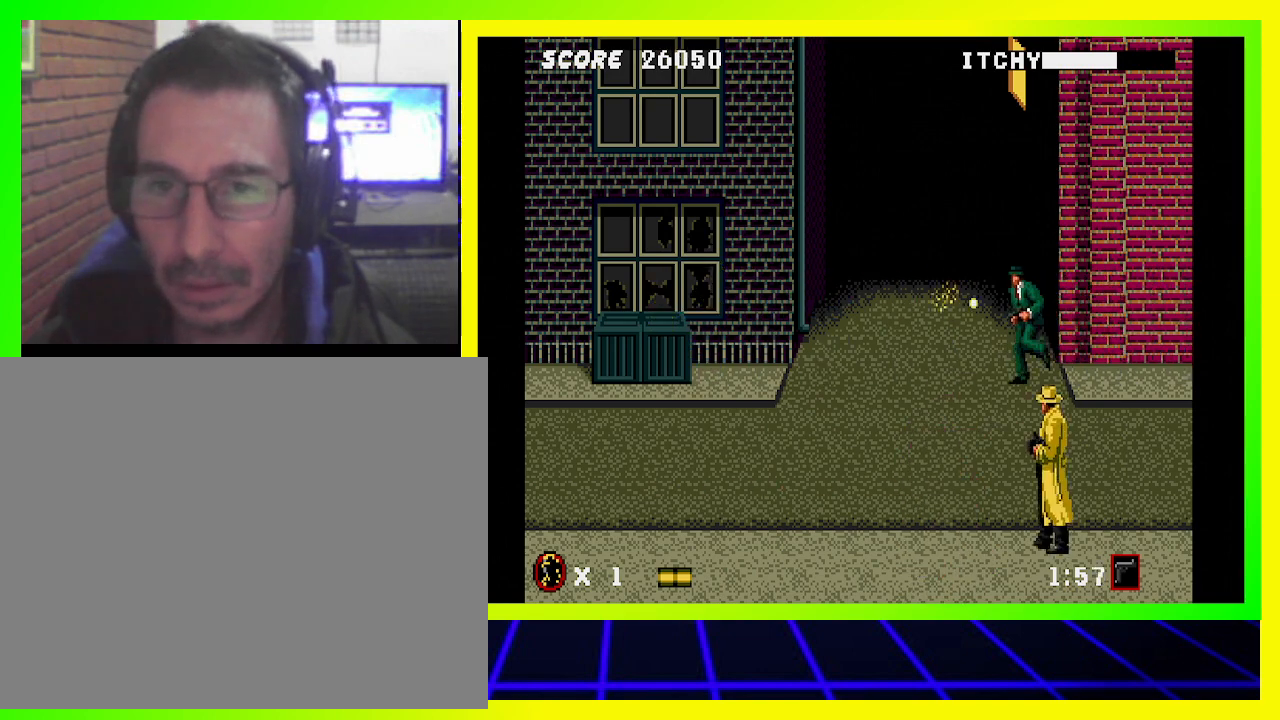
{"buttons": ["CIRCLE", "DPAD_RIGHT"], "left_stick": "center", "right_stick": "center", "events": []}
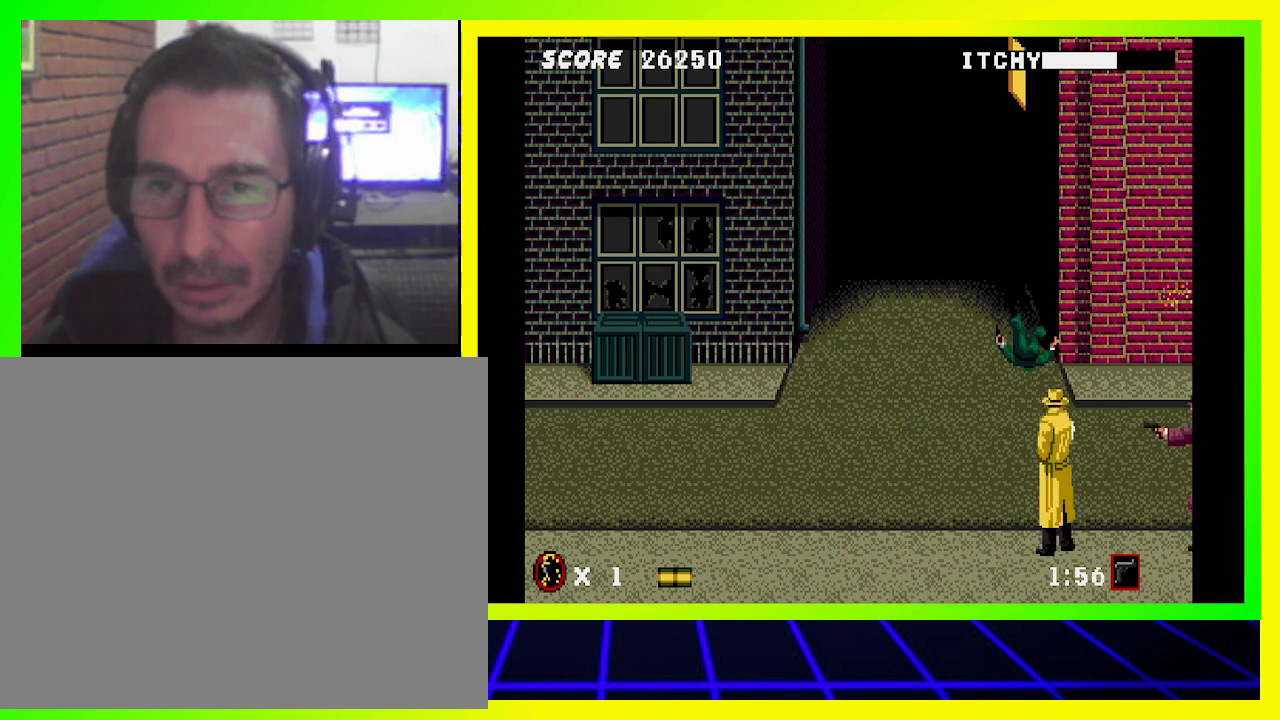
{"buttons": ["CIRCLE", "DPAD_DOWN", "DPAD_RIGHT"], "left_stick": "center", "right_stick": "center", "events": [[67, "DPAD_RIGHT", "up"], [100, "DPAD_LEFT", "down"], [300, "DPAD_DOWN", "down"], [333, "DPAD_LEFT", "up"], [400, "DPAD_RIGHT", "down"]]}
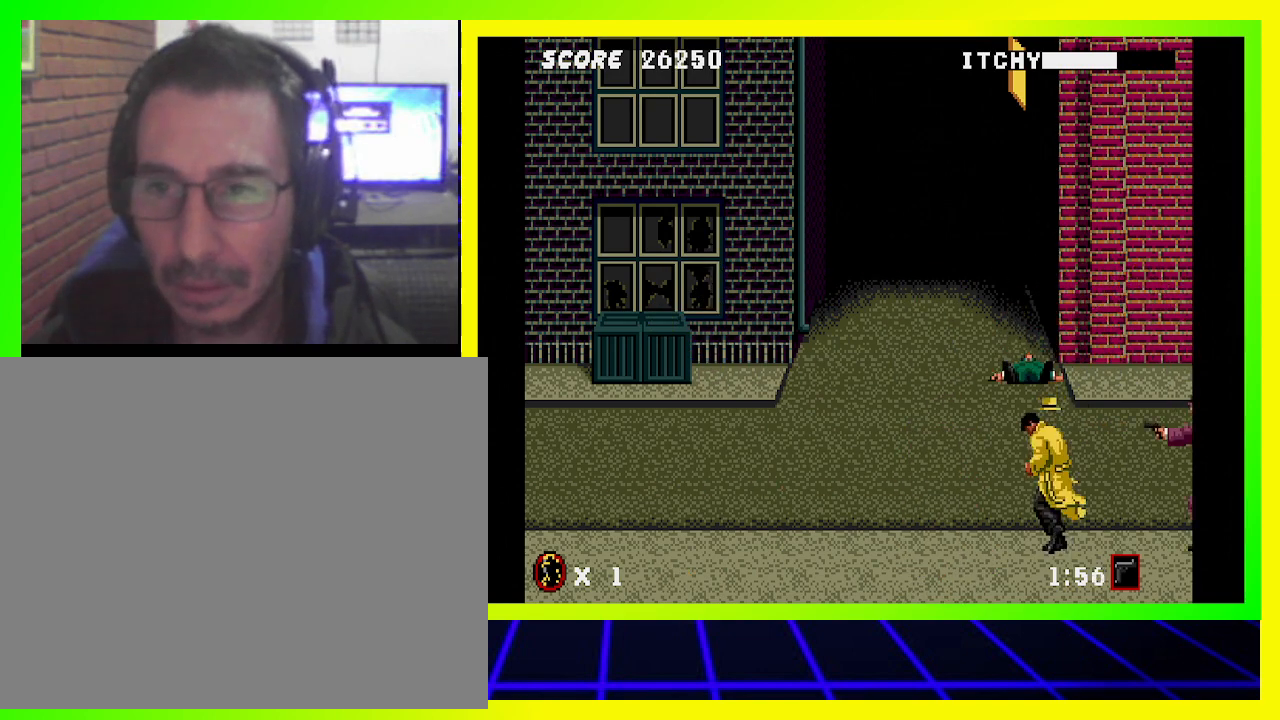
{"buttons": ["DPAD_DOWN", "DPAD_RIGHT"], "left_stick": "center", "right_stick": "center", "events": [[100, "CIRCLE", "up"], [100, "SQUARE", "down"], [233, "SQUARE", "up"], [367, "SQUARE", "down"], [500, "SQUARE", "up"]]}
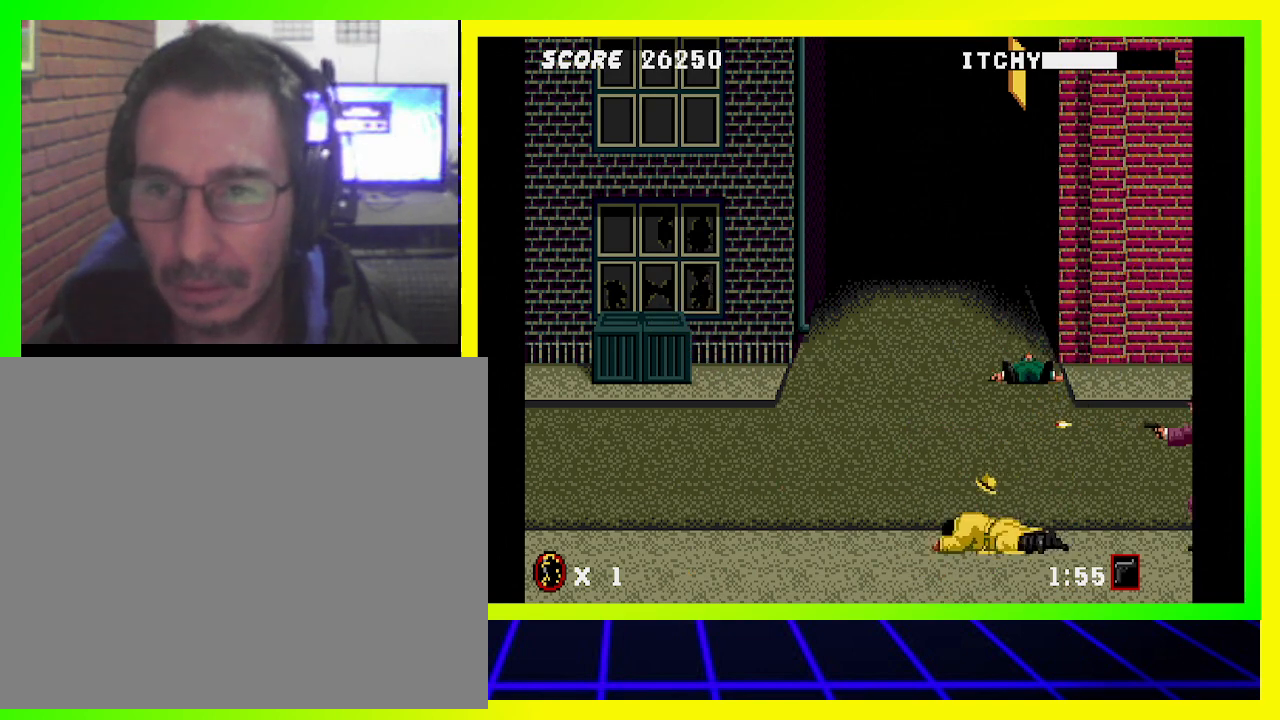
{"buttons": [], "left_stick": "center", "right_stick": "center", "events": [[200, "DPAD_DOWN", "up"], [267, "DPAD_RIGHT", "up"]]}
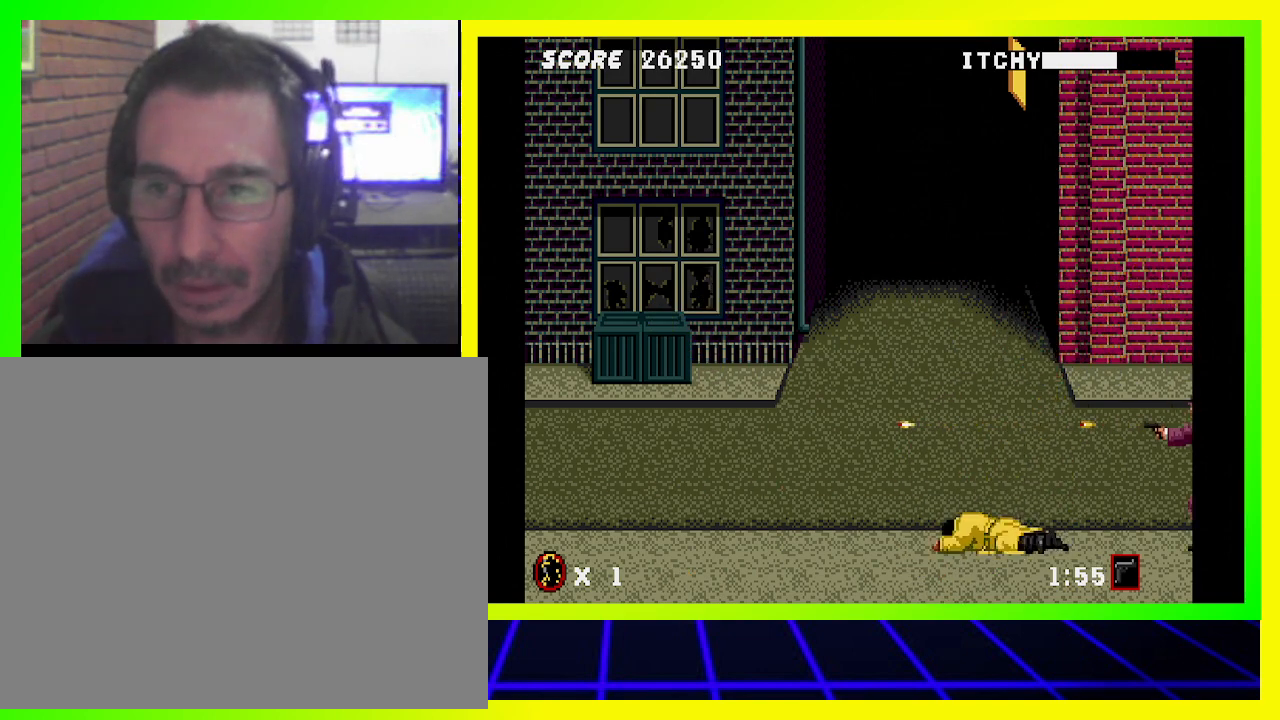
{"buttons": [], "left_stick": "center", "right_stick": "center", "events": []}
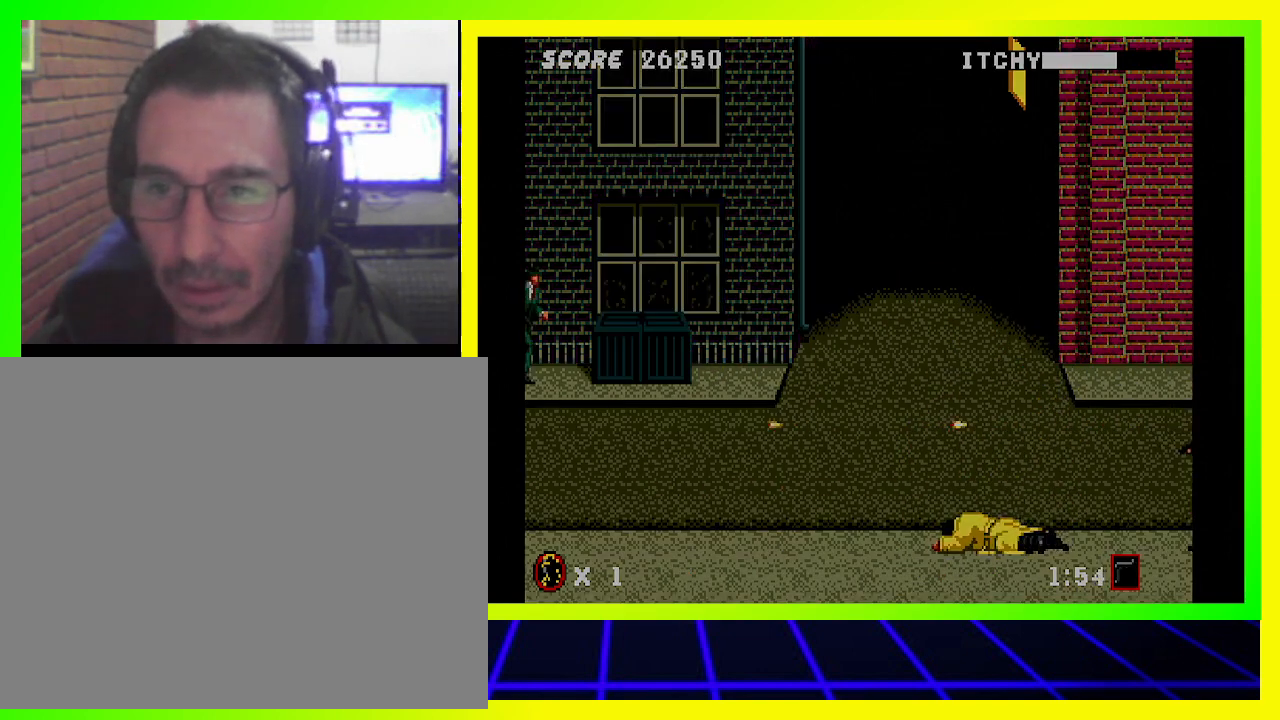
{"buttons": [], "left_stick": "center", "right_stick": "center", "events": []}
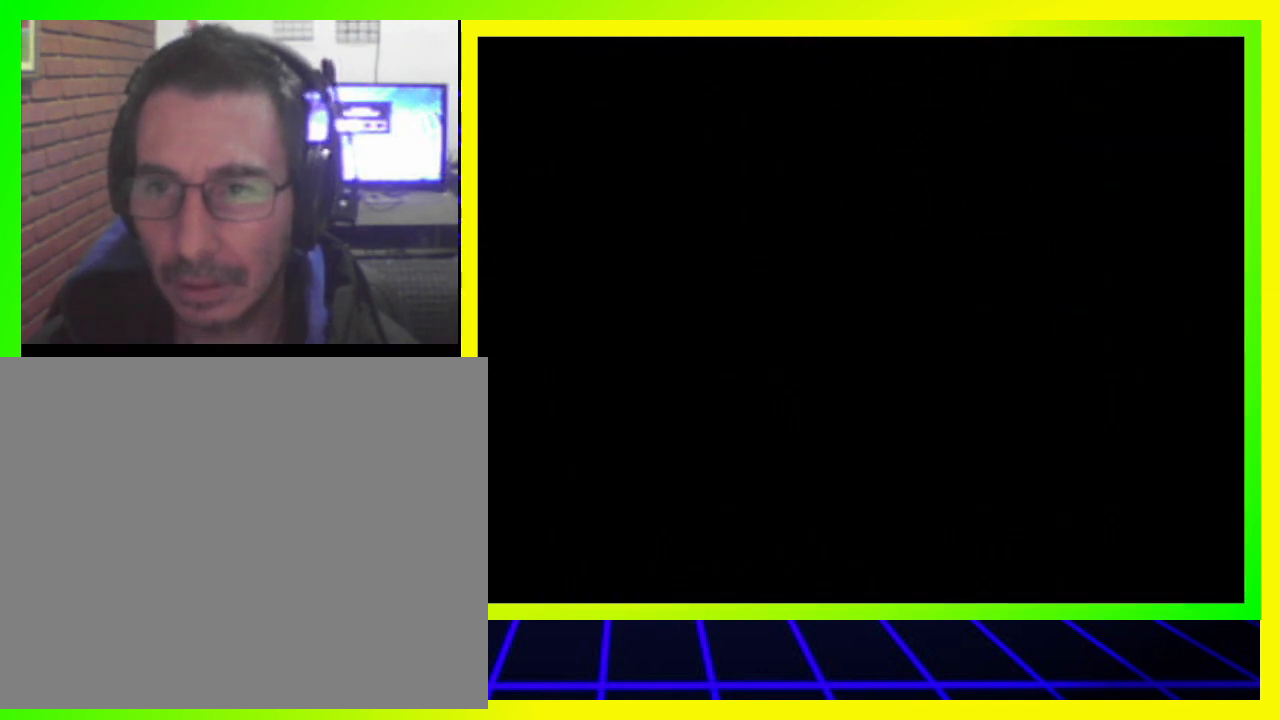
{"buttons": [], "left_stick": "center", "right_stick": "center", "events": []}